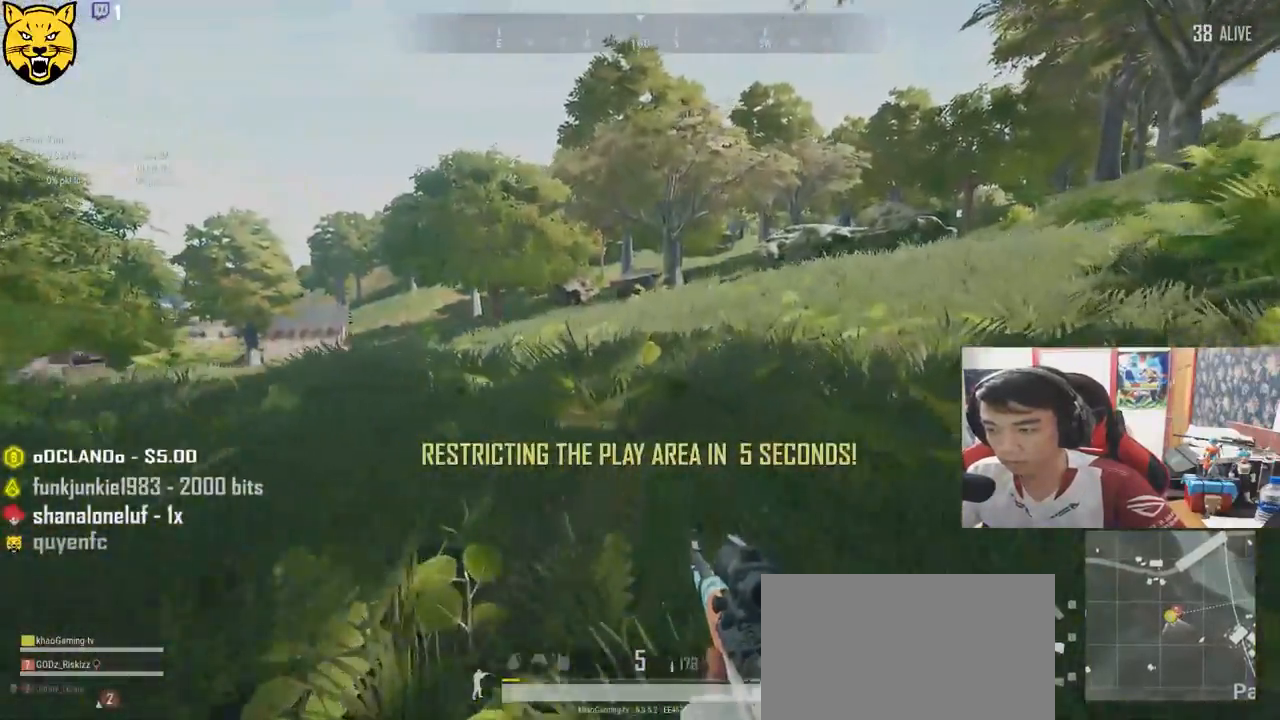
Gameplay with keyboard and mouse; each line is a JSON object with the keys and mouse buttons held at the frame after it. "events" lists presses ("down") and releases ("up") of "a", "c", "ctrl", "d", "e", "f", "q", "r", "s", "shift", "space", "tab", "v", "w", "x", "z", "mouse_left", "mouse_wheel", "mouse_right", "mouse_mb4" and "mouse_mb5" between this image and that frame as [ms after this image, input, new state], when the widget could be followed in between. "mouse_left", "mouse_wheel", "mouse_right", "mouse_mb4", "mouse_mb5" = the "left", "wheel", "right", "mb4", "mb5" buttons of the "mouse" list. No other keys are recorded. "wheel" means that the mouse wheel is clicked or scrolled. Mouse movement is not recorded.
{"keys": ["shift", "w"], "mouse": [], "events": [[66, "d", "down"], [216, "d", "up"]]}
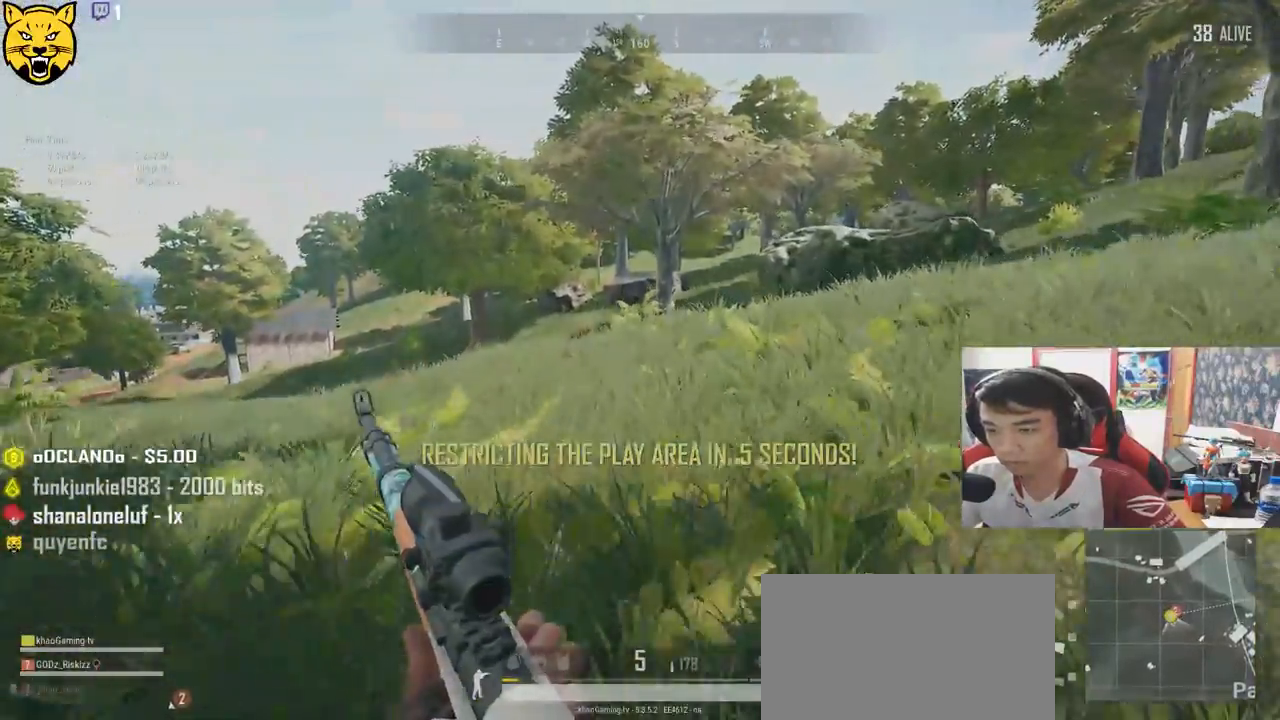
{"keys": ["shift", "w"], "mouse": [], "events": [[183, "d", "down"], [416, "d", "up"]]}
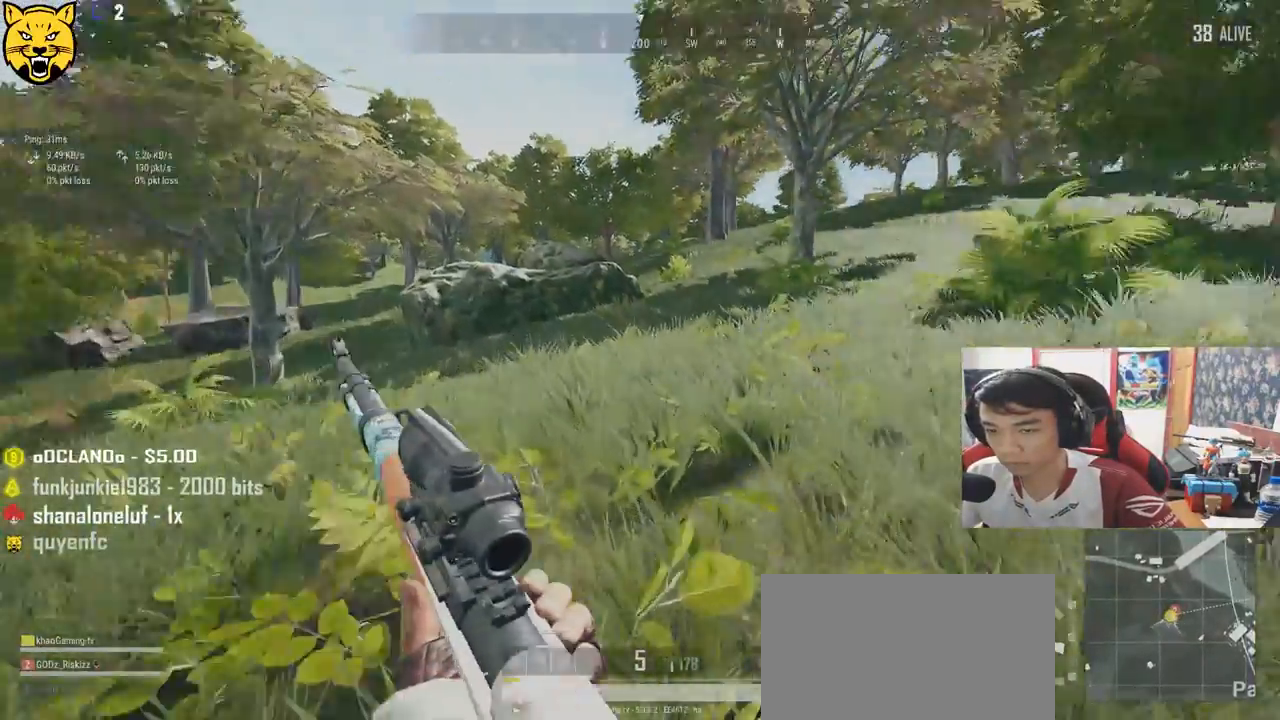
{"keys": ["shift", "w"], "mouse": [], "events": [[116, "space", "down"], [300, "space", "up"]]}
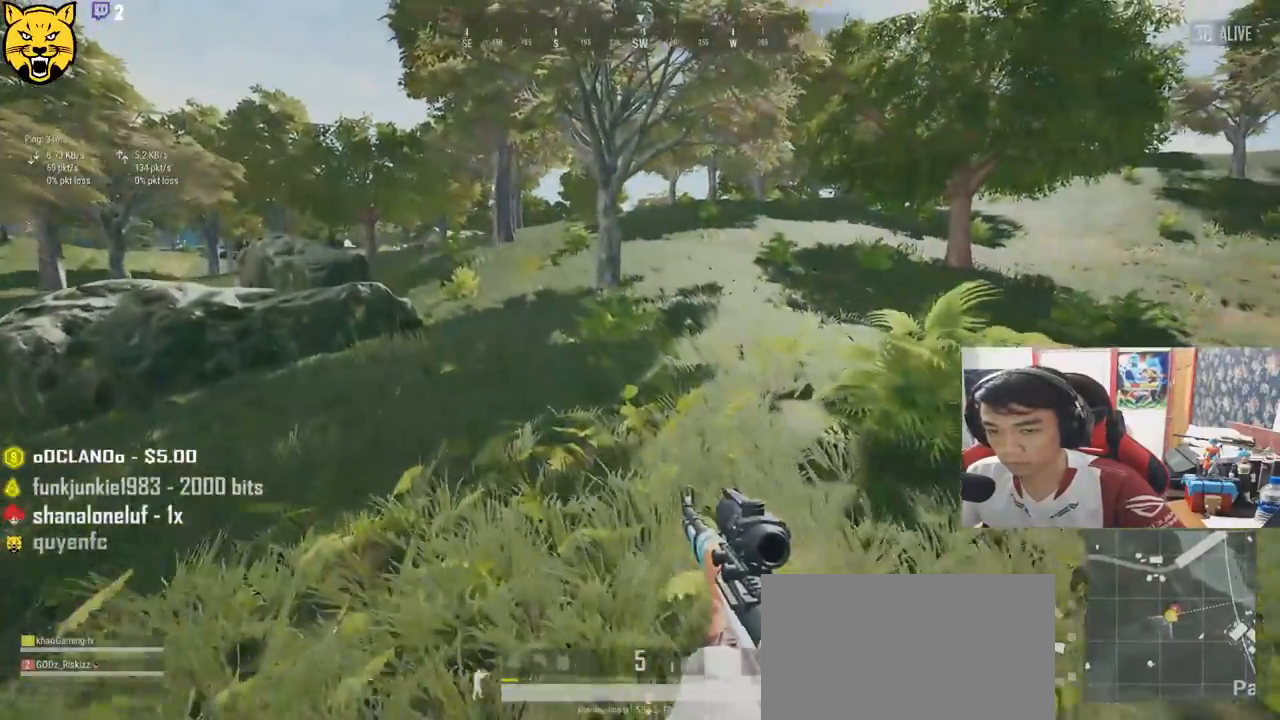
{"keys": ["shift", "w"], "mouse": [], "events": []}
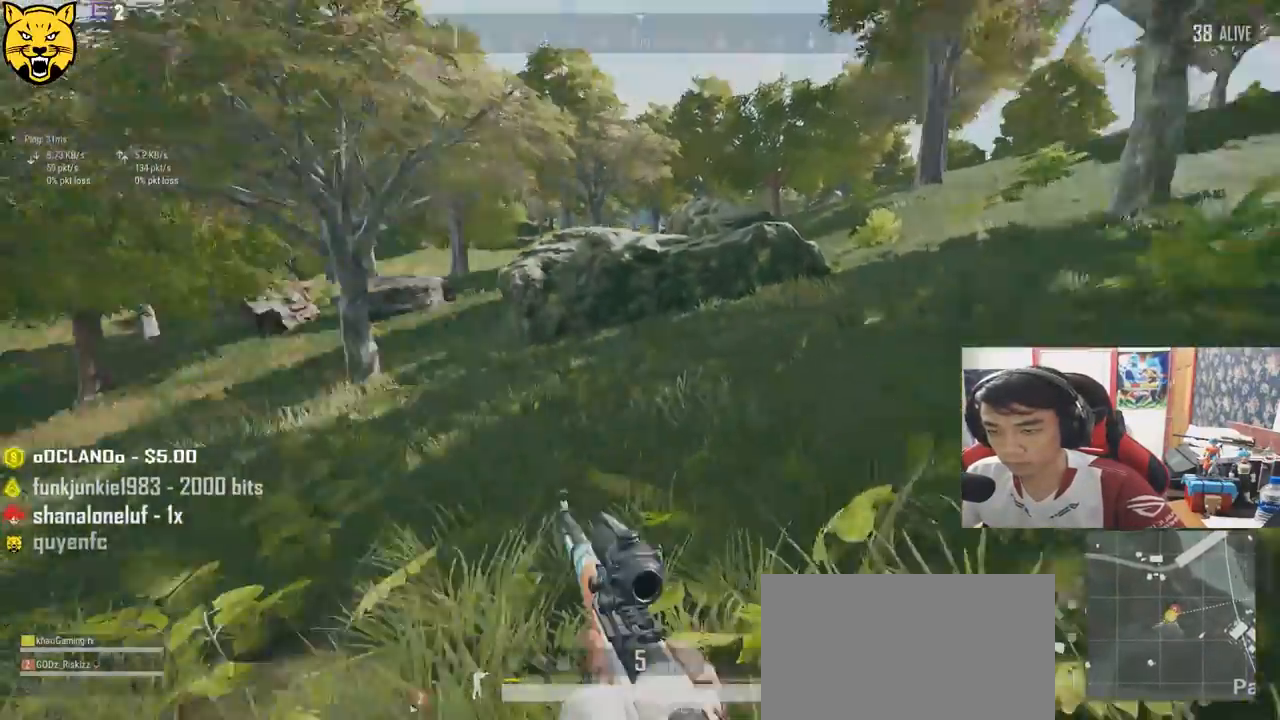
{"keys": ["shift", "w"], "mouse": [], "events": []}
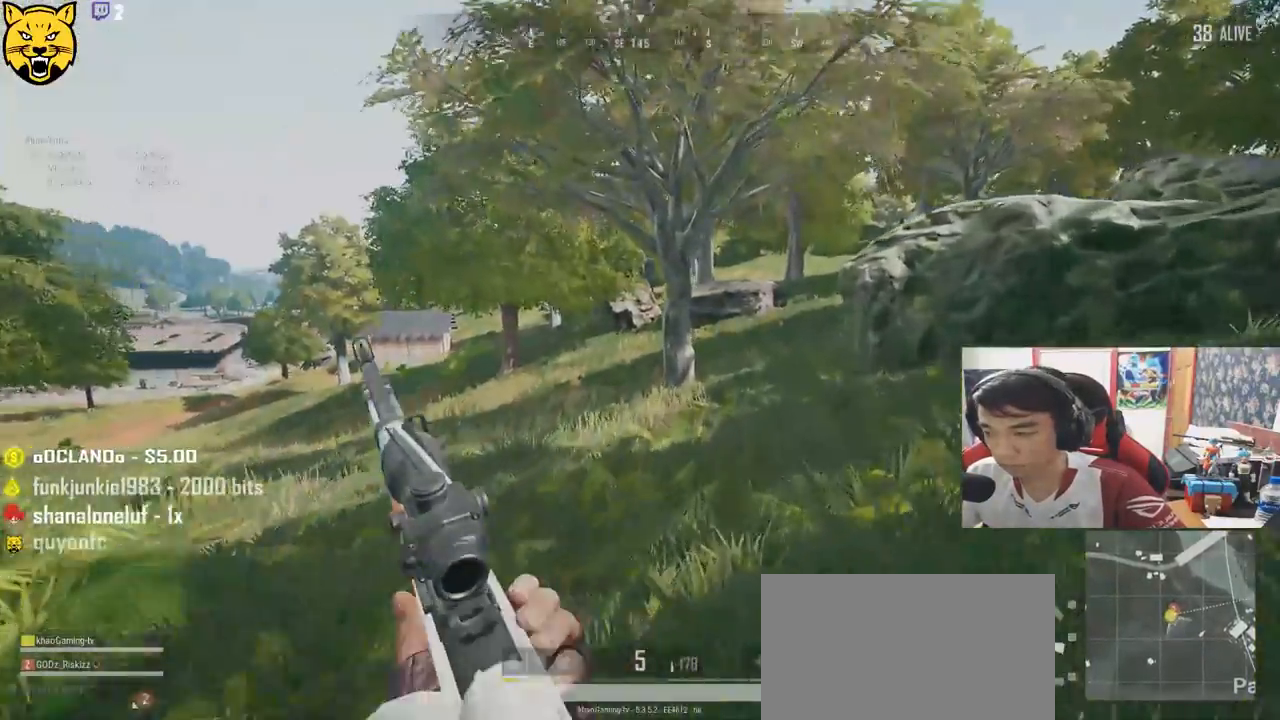
{"keys": ["d", "shift", "w"], "mouse": [], "events": [[50, "d", "down"]]}
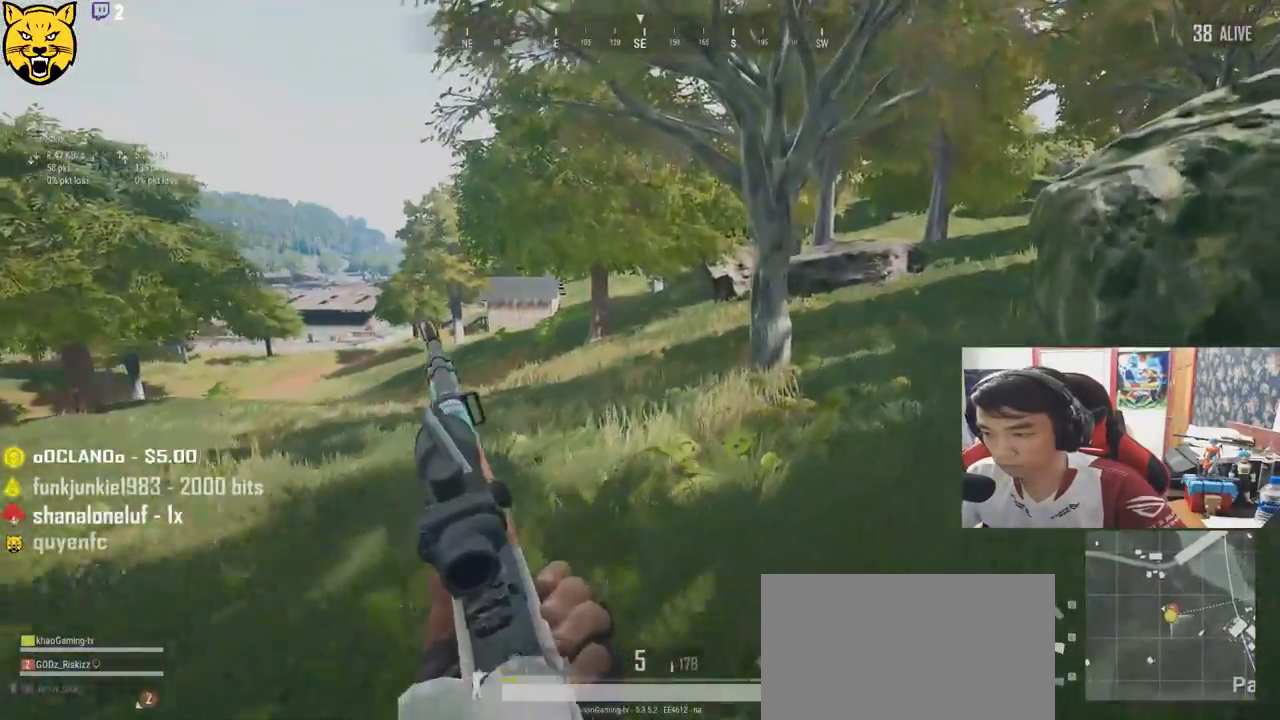
{"keys": ["d", "shift", "w"], "mouse": [], "events": []}
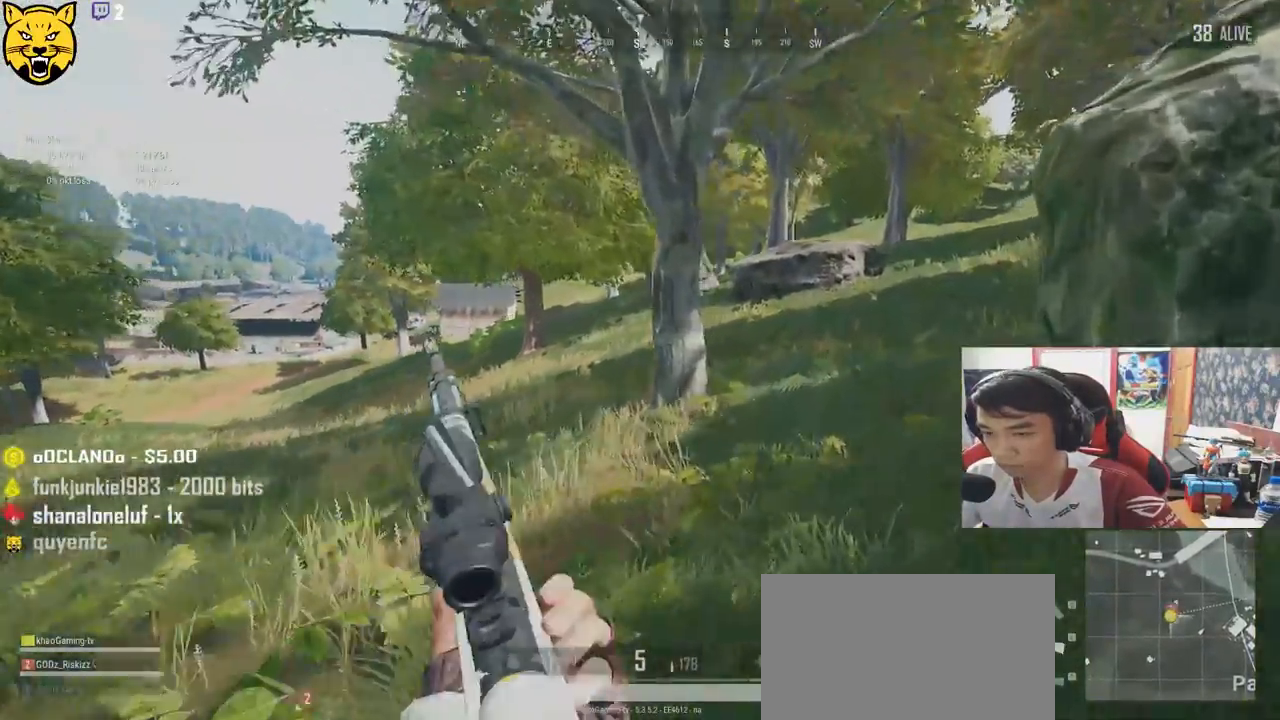
{"keys": ["shift", "w"], "mouse": [], "events": [[450, "d", "up"]]}
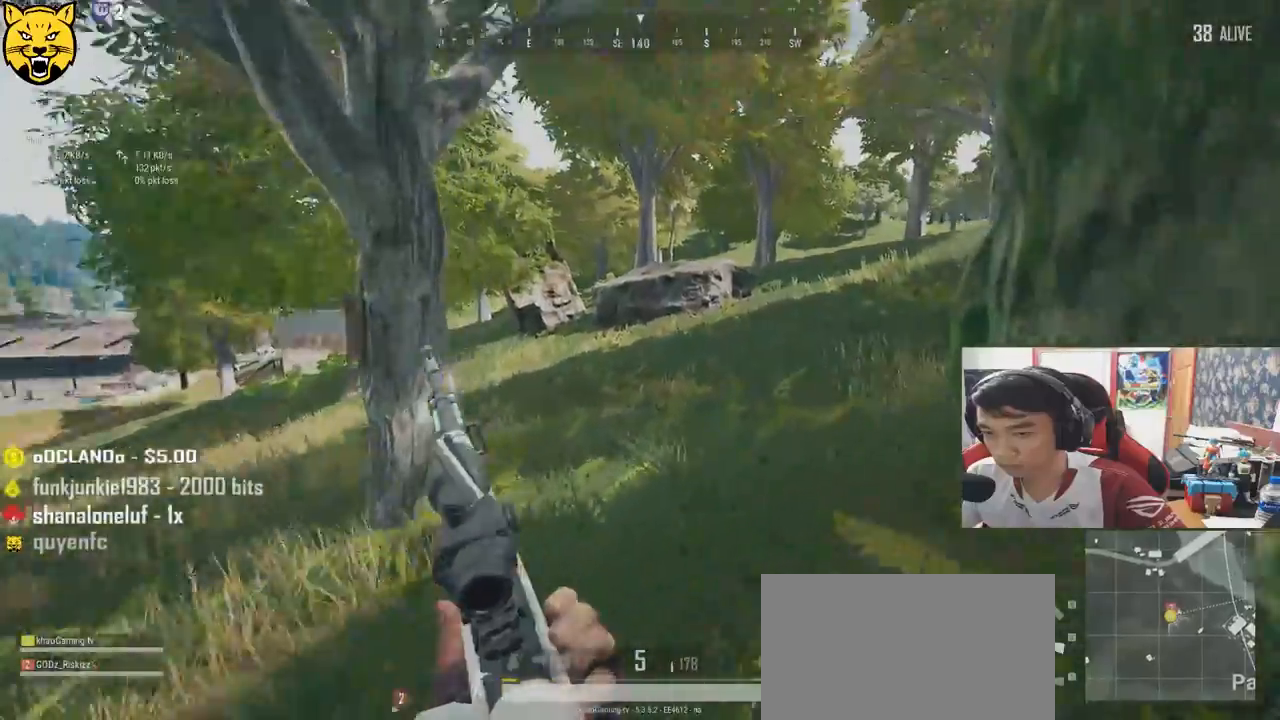
{"keys": ["shift", "w"], "mouse": [], "events": []}
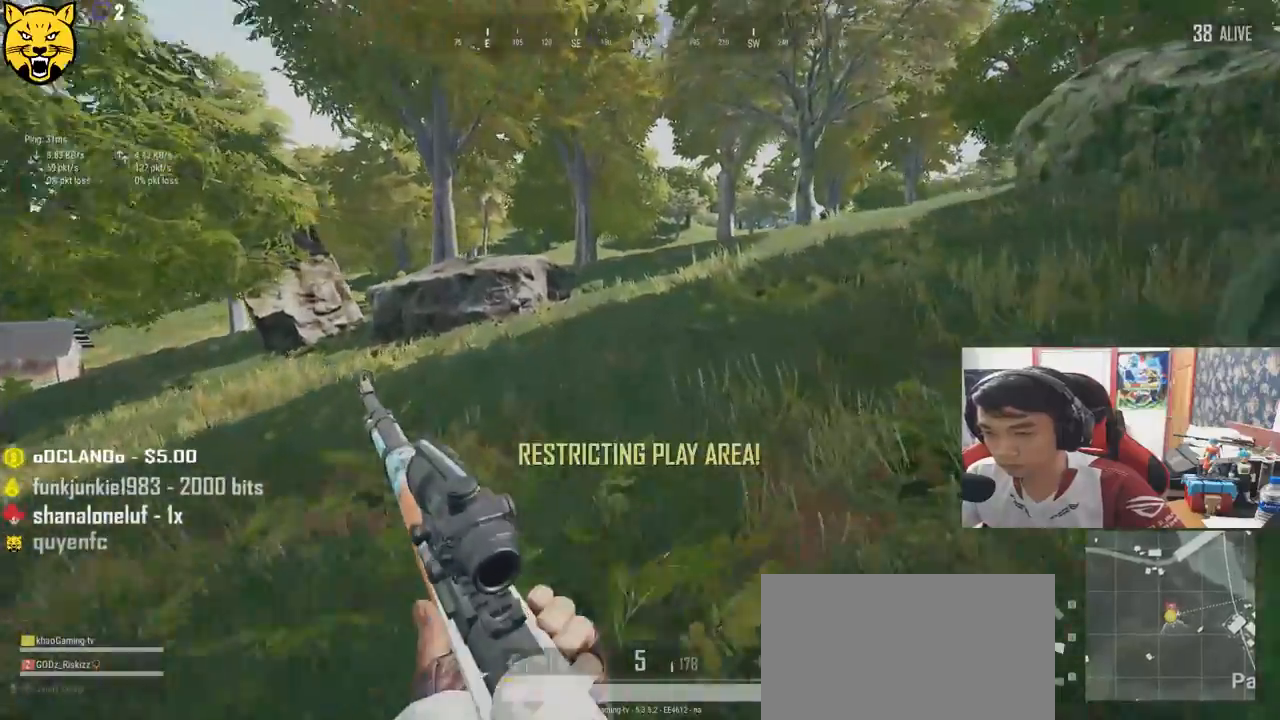
{"keys": ["shift", "w"], "mouse": [], "events": [[116, "space", "down"], [350, "space", "up"]]}
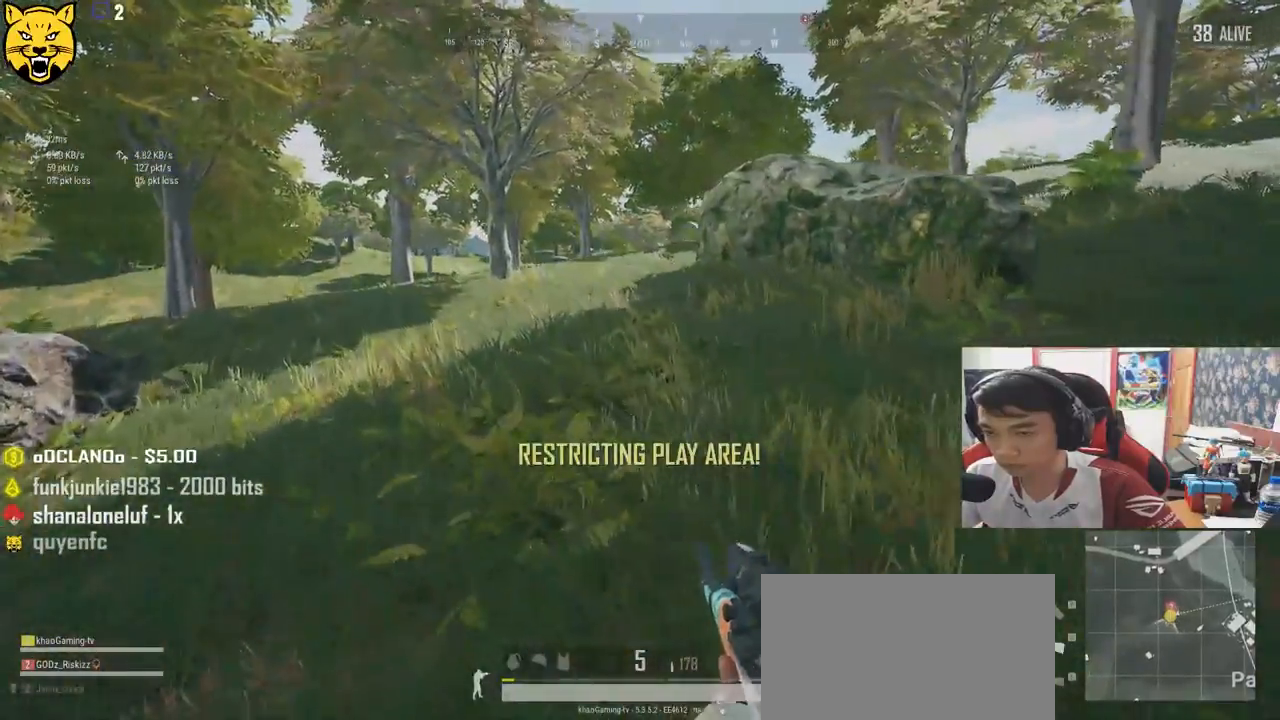
{"keys": ["shift", "w"], "mouse": [], "events": []}
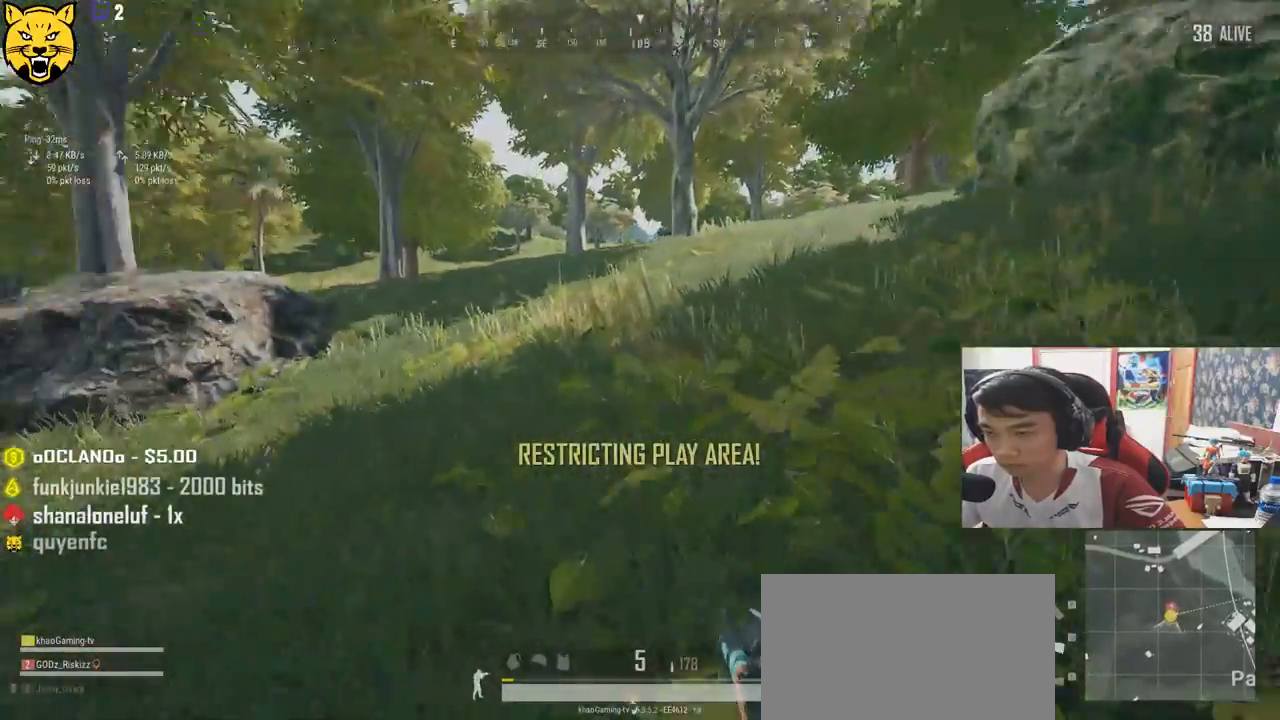
{"keys": ["shift", "w"], "mouse": [], "events": []}
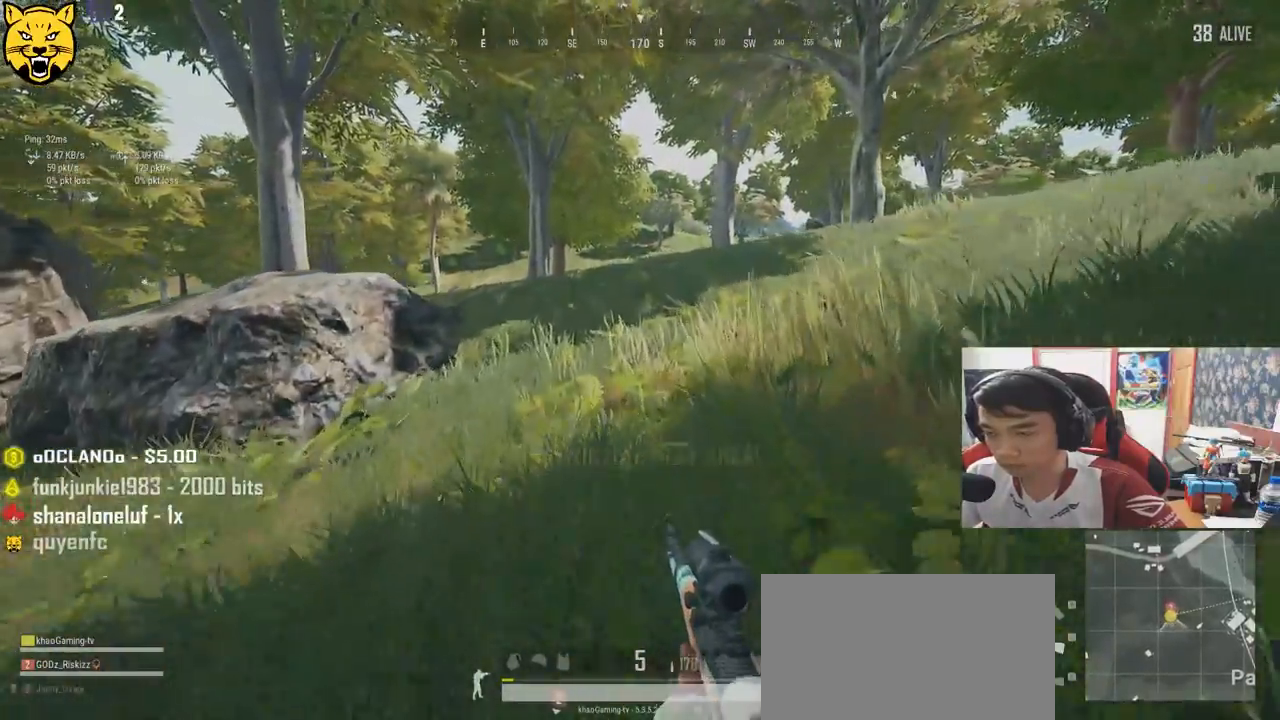
{"keys": ["shift", "w"], "mouse": [], "events": []}
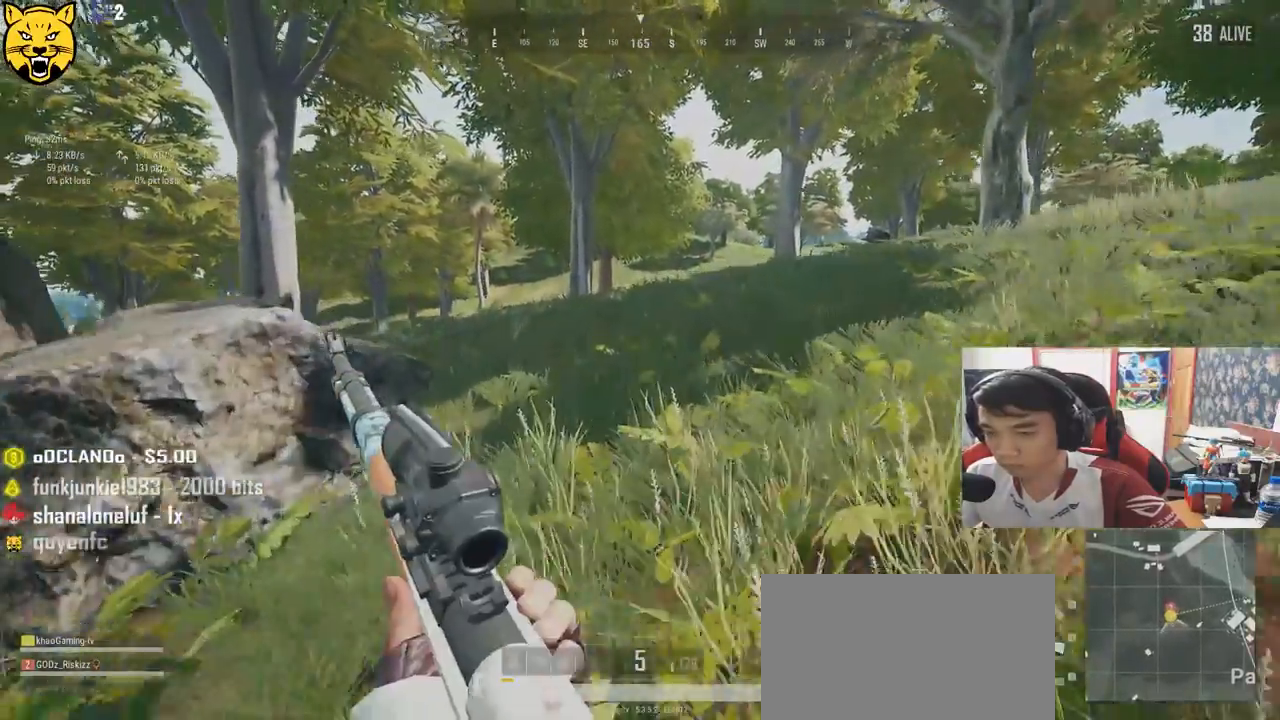
{"keys": ["shift", "space", "w"], "mouse": [], "events": [[400, "space", "down"]]}
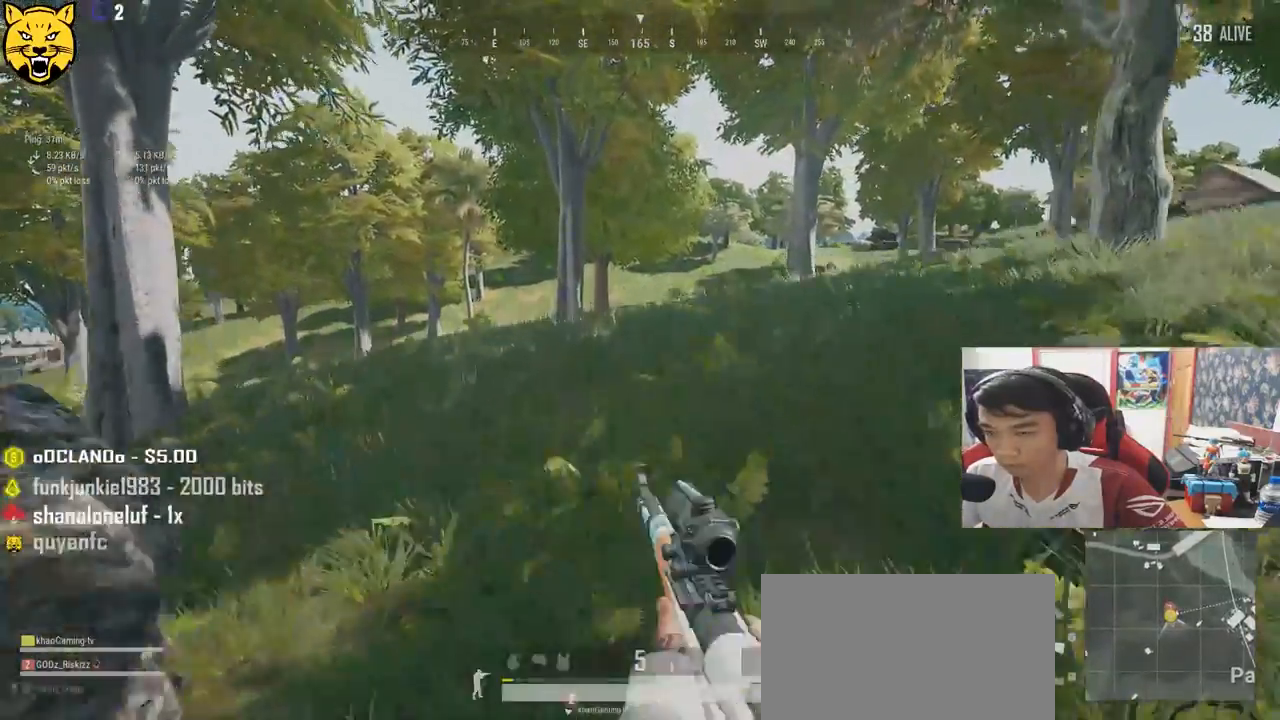
{"keys": ["shift", "w"], "mouse": [], "events": [[83, "space", "up"]]}
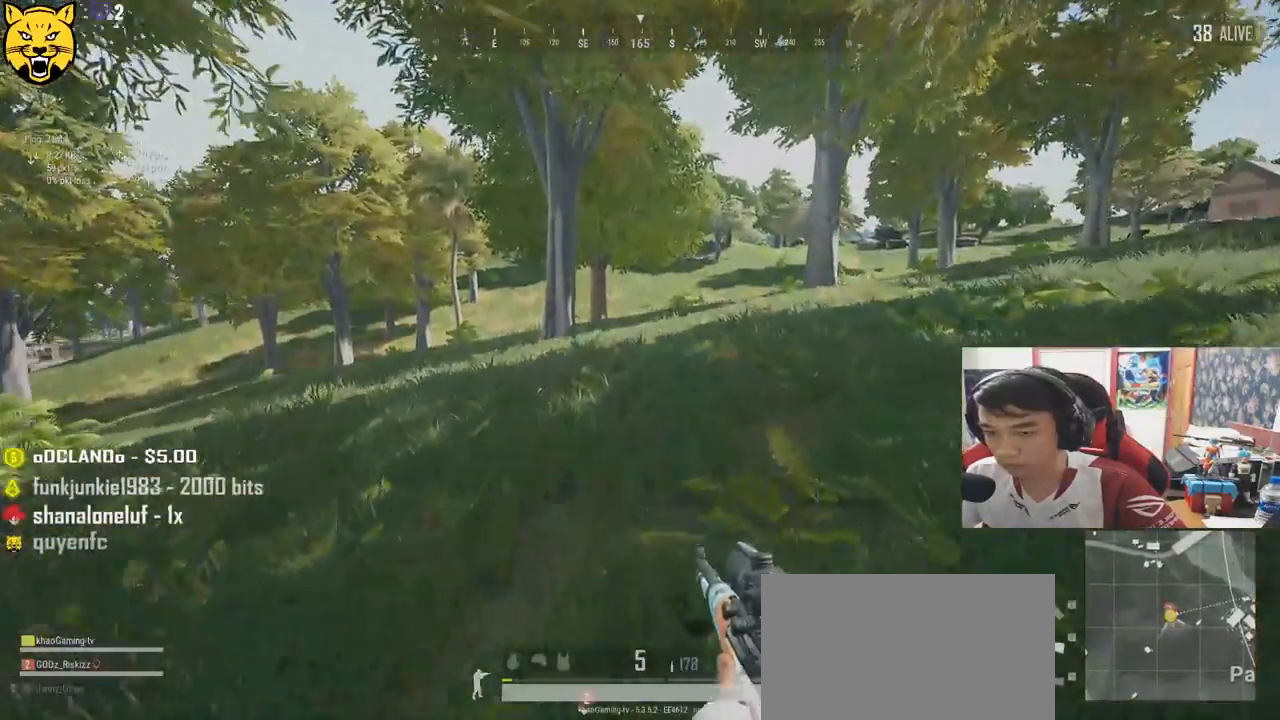
{"keys": ["shift", "space", "w"], "mouse": [], "events": [[416, "space", "down"]]}
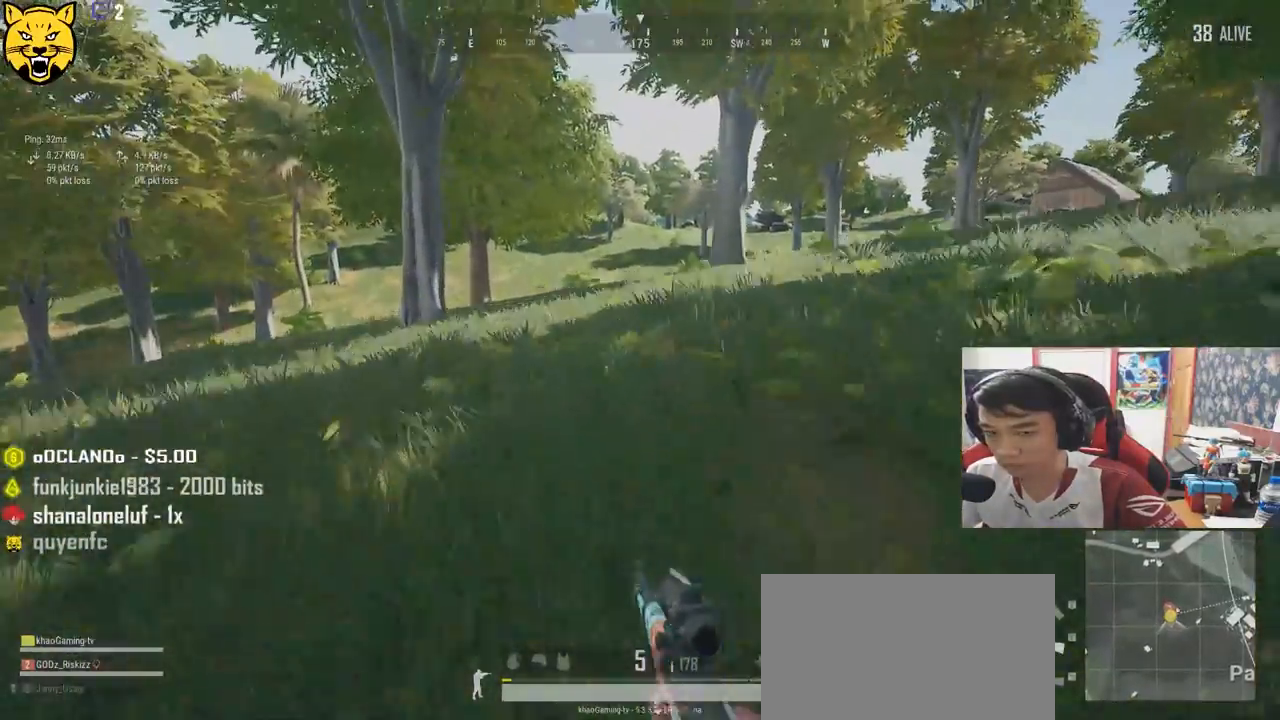
{"keys": ["shift", "w"], "mouse": [], "events": [[116, "space", "up"]]}
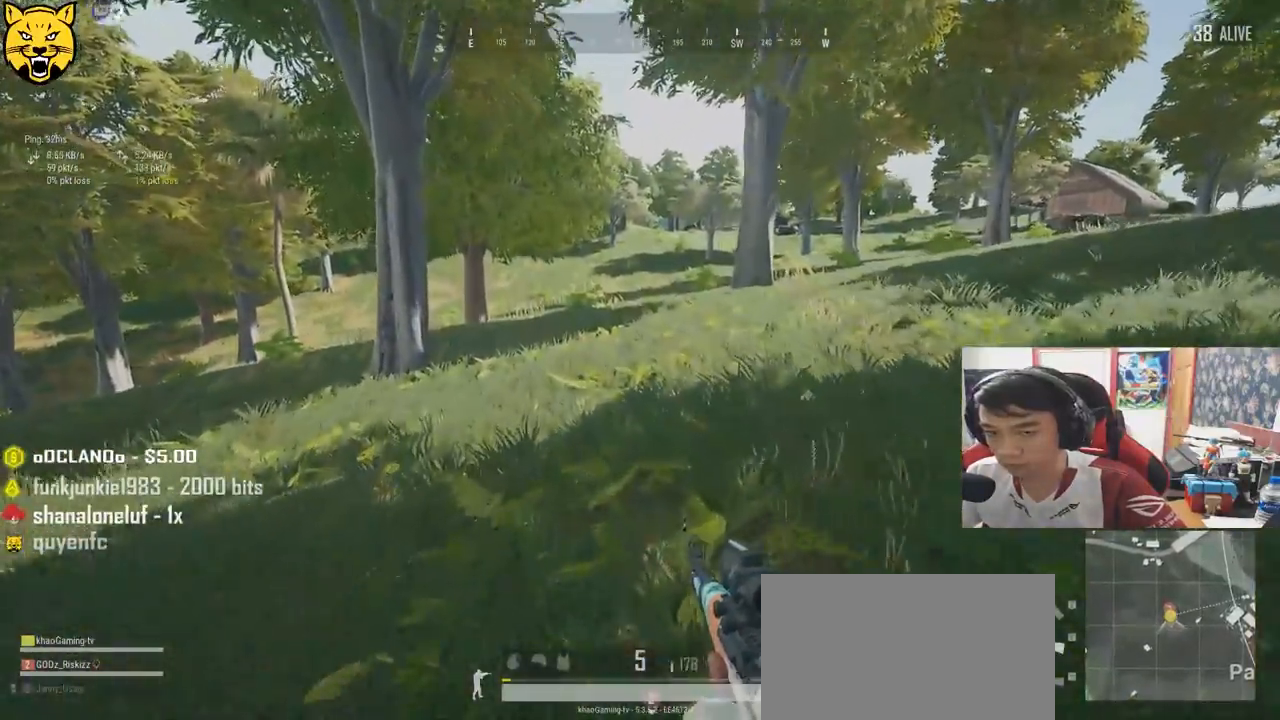
{"keys": ["d", "shift", "w"], "mouse": [], "events": [[266, "d", "down"]]}
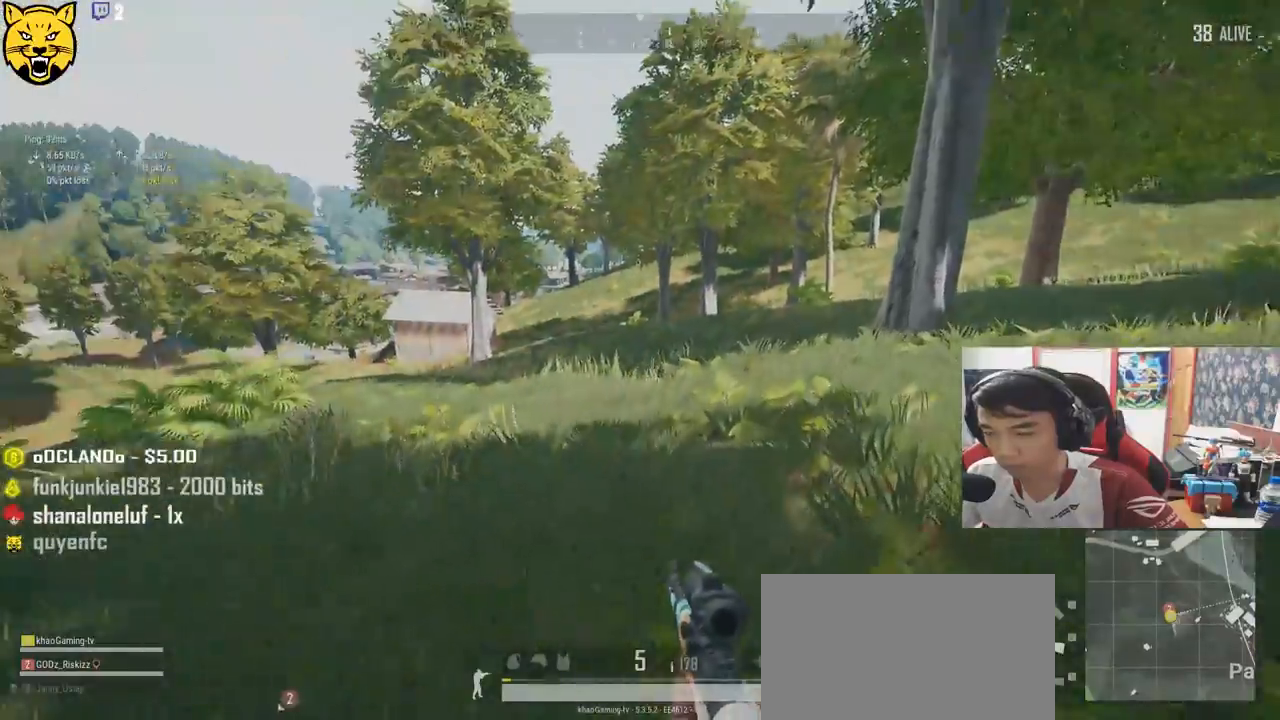
{"keys": ["d", "shift", "w"], "mouse": [], "events": []}
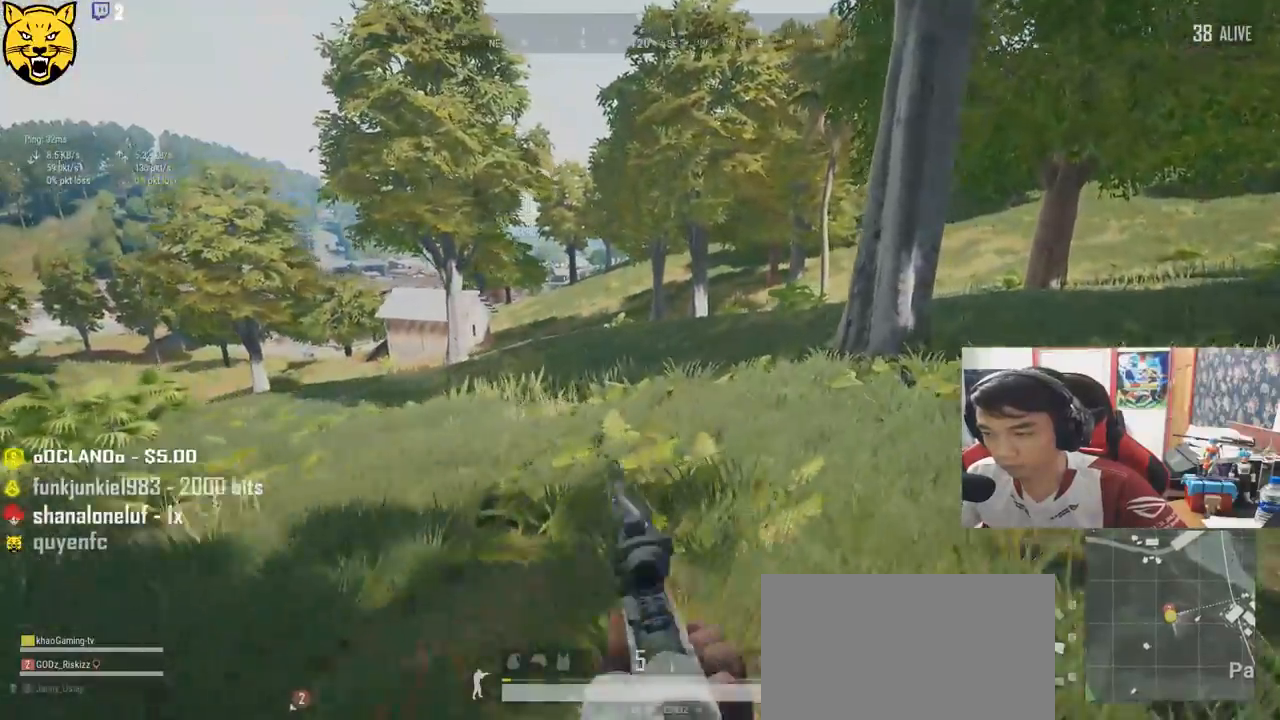
{"keys": ["d", "shift", "space", "w"], "mouse": [], "events": [[500, "space", "down"]]}
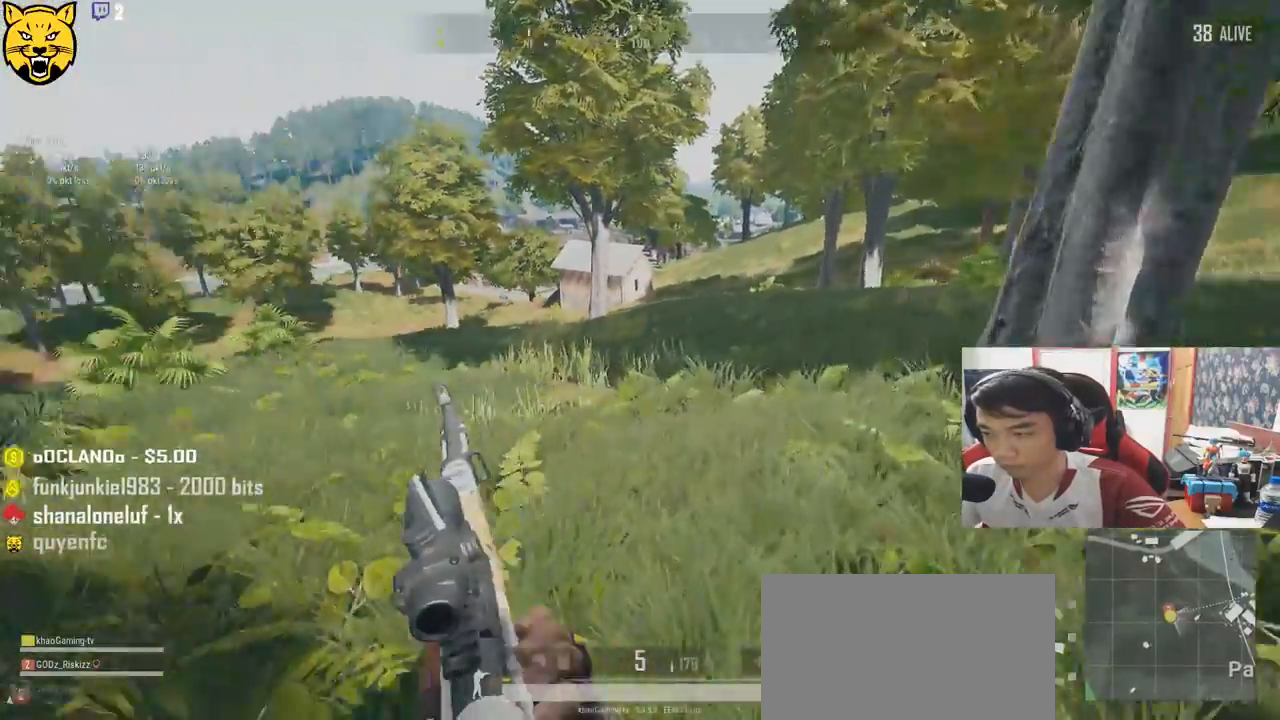
{"keys": ["d"], "mouse": [], "events": [[116, "shift", "up"], [183, "space", "up"], [183, "w", "up"]]}
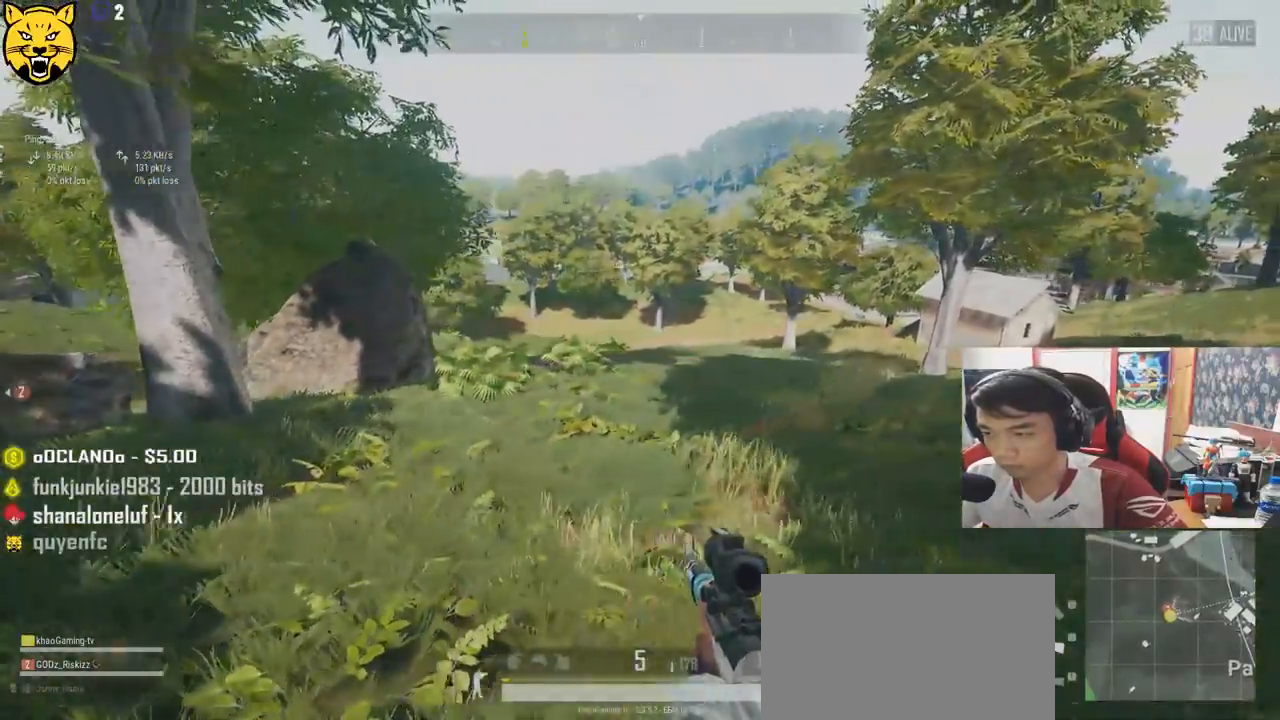
{"keys": ["d", "w"], "mouse": [], "events": [[416, "w", "down"]]}
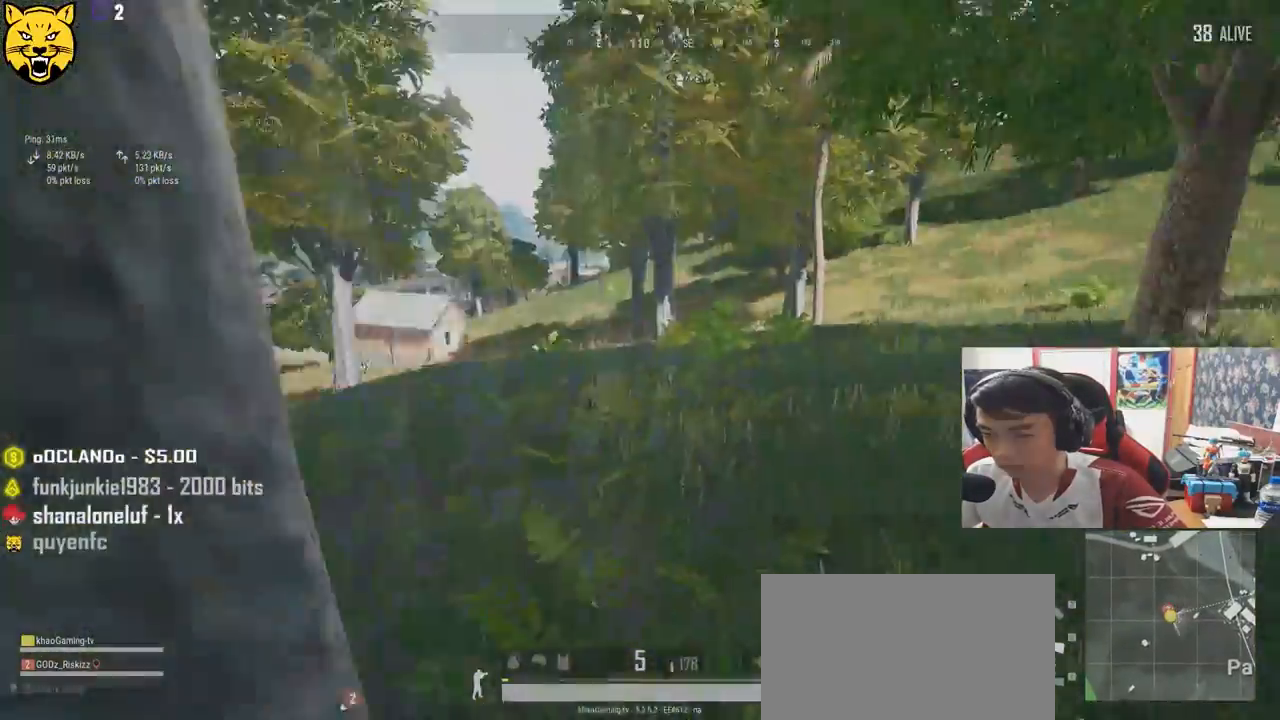
{"keys": ["shift", "w"], "mouse": [], "events": [[50, "shift", "down"], [100, "d", "up"]]}
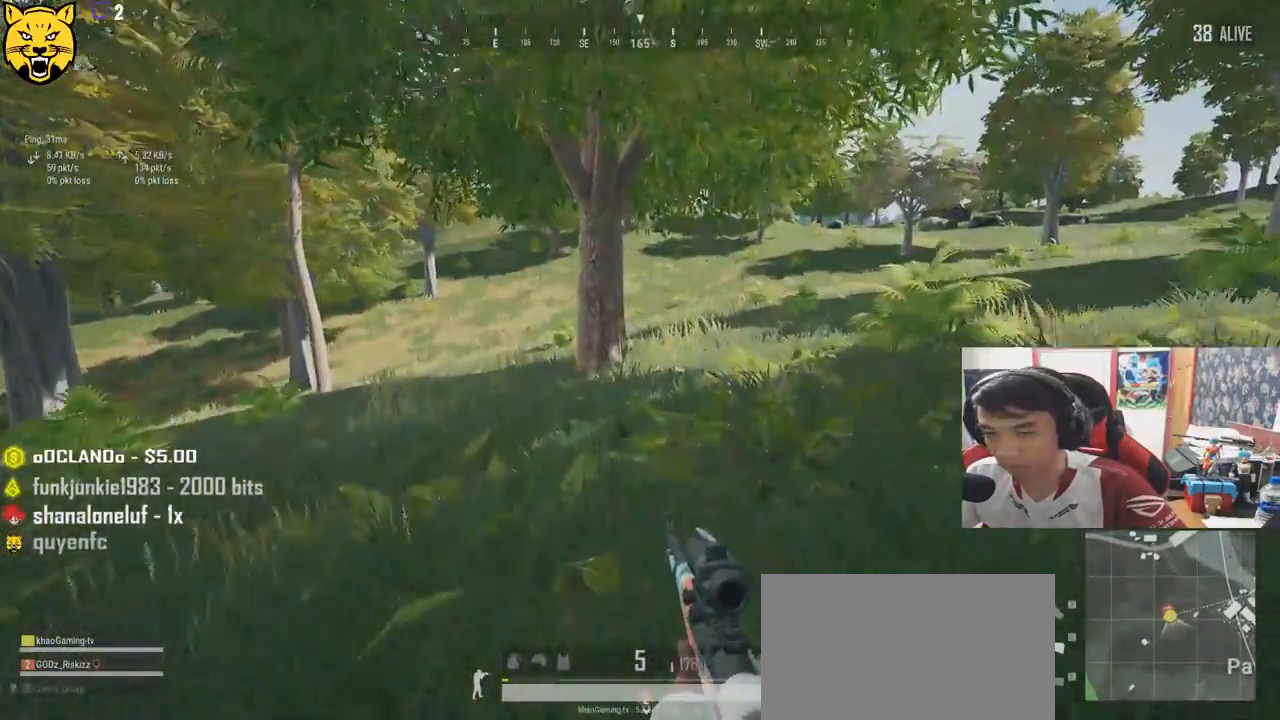
{"keys": ["shift", "w"], "mouse": [], "events": []}
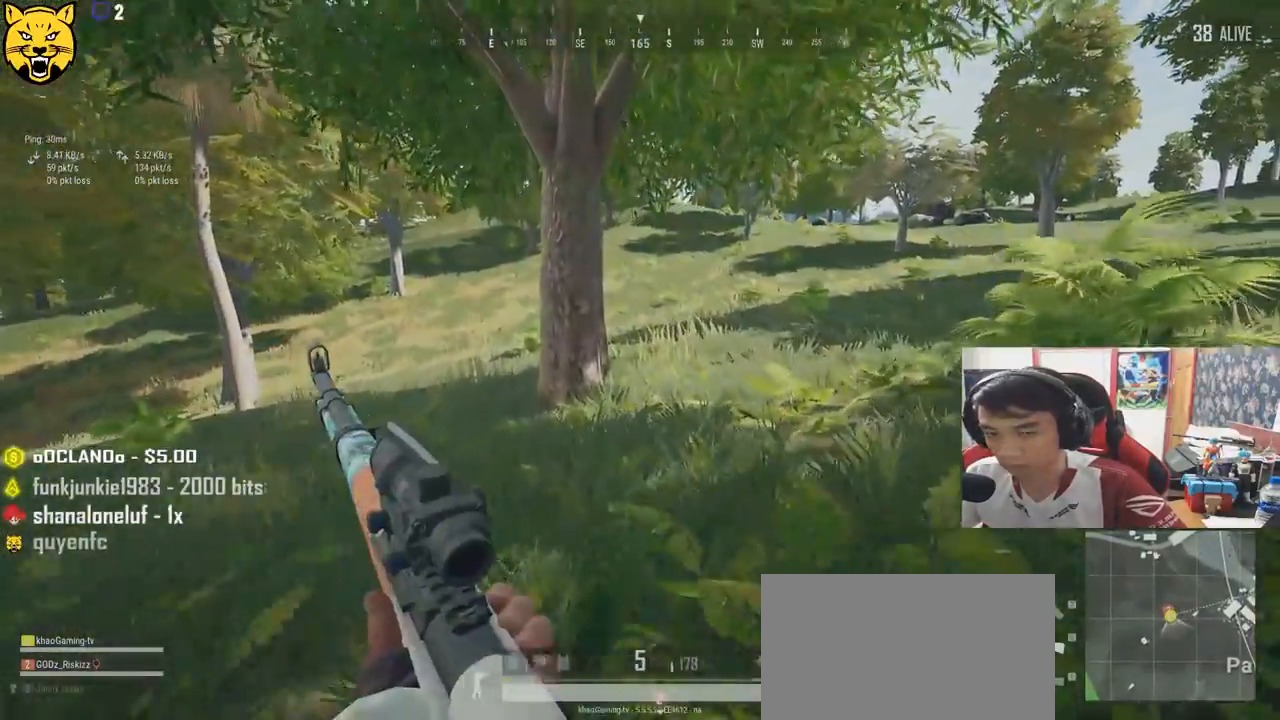
{"keys": ["d", "shift", "w"], "mouse": [], "events": [[350, "d", "down"]]}
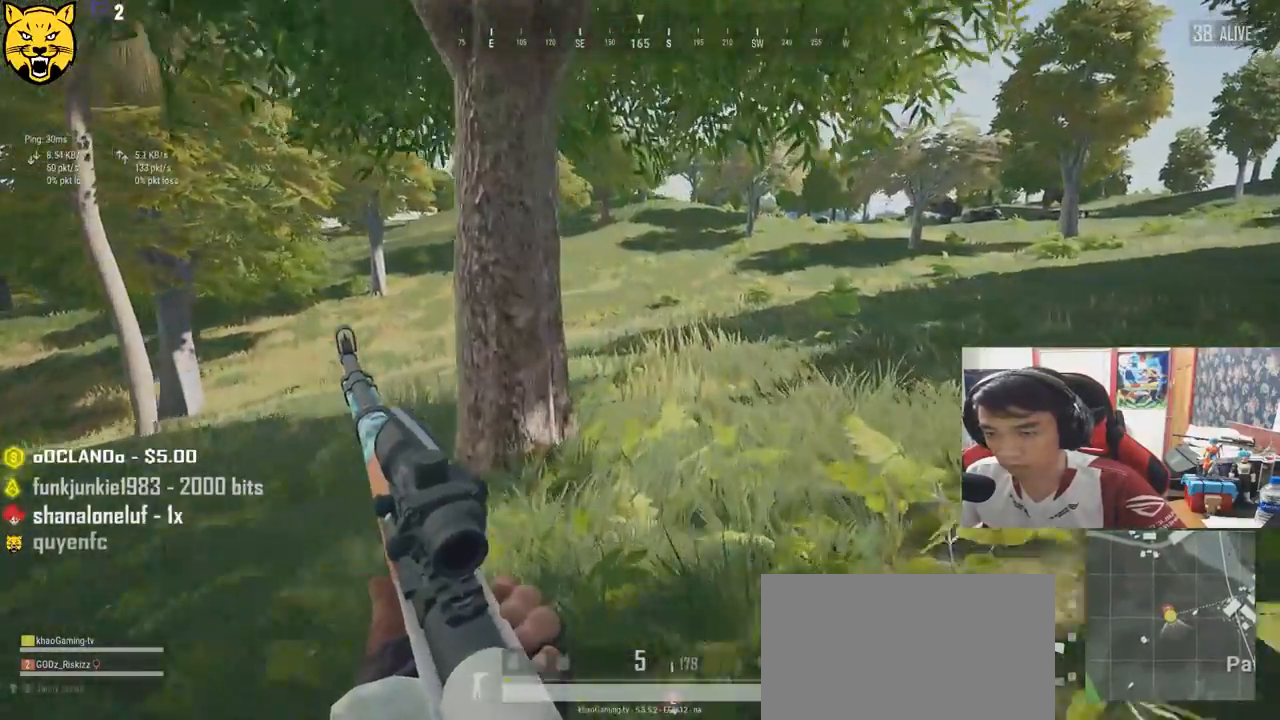
{"keys": ["shift", "w"], "mouse": [], "events": [[33, "d", "up"]]}
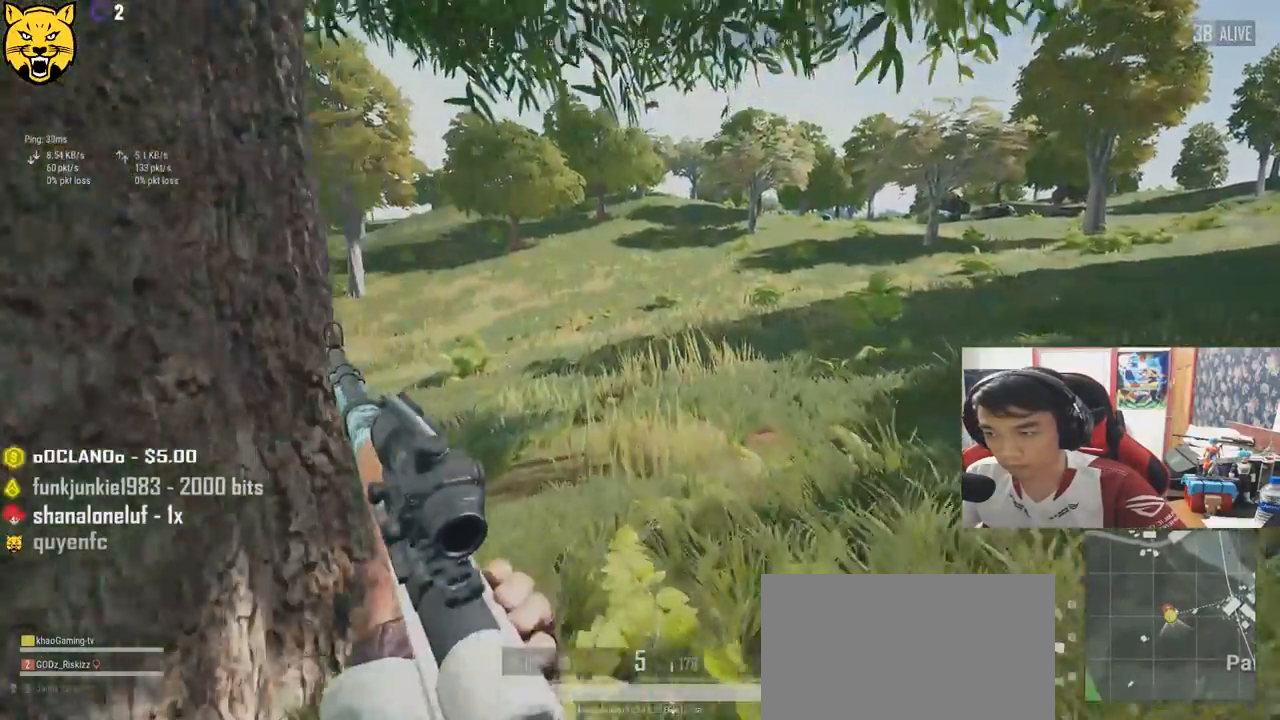
{"keys": ["shift", "w"], "mouse": [], "events": []}
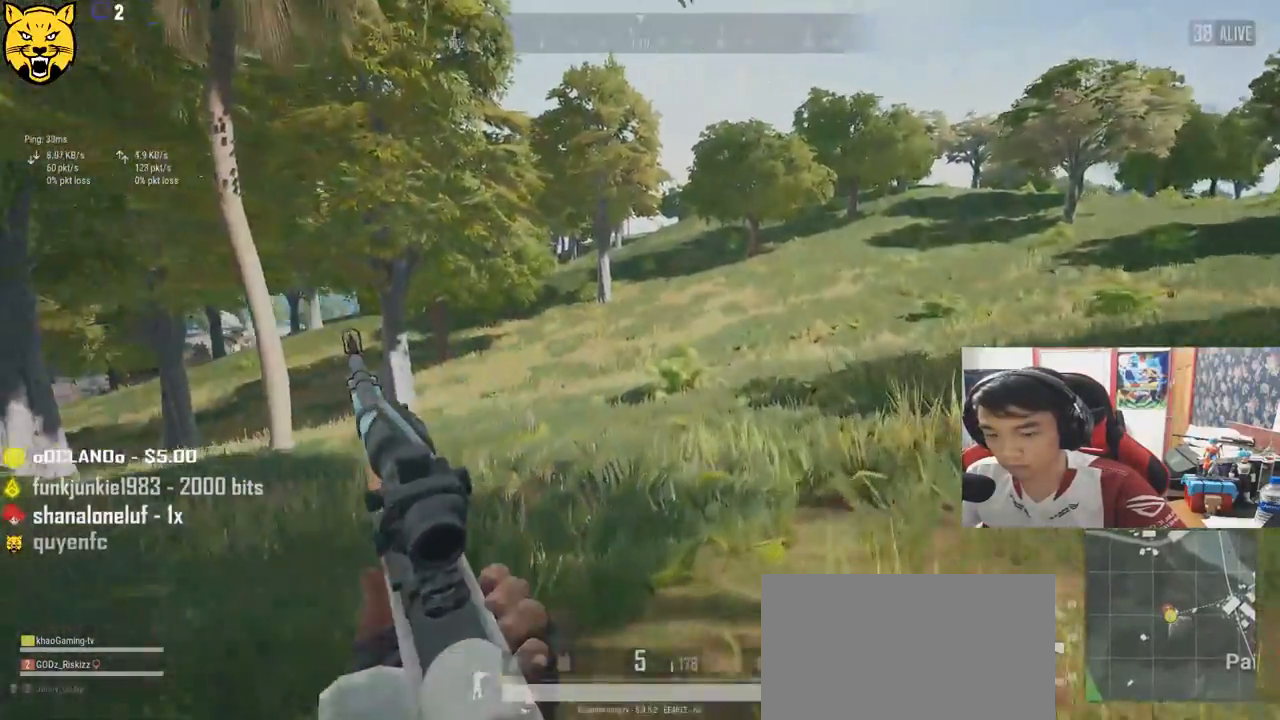
{"keys": ["shift", "w"], "mouse": [], "events": []}
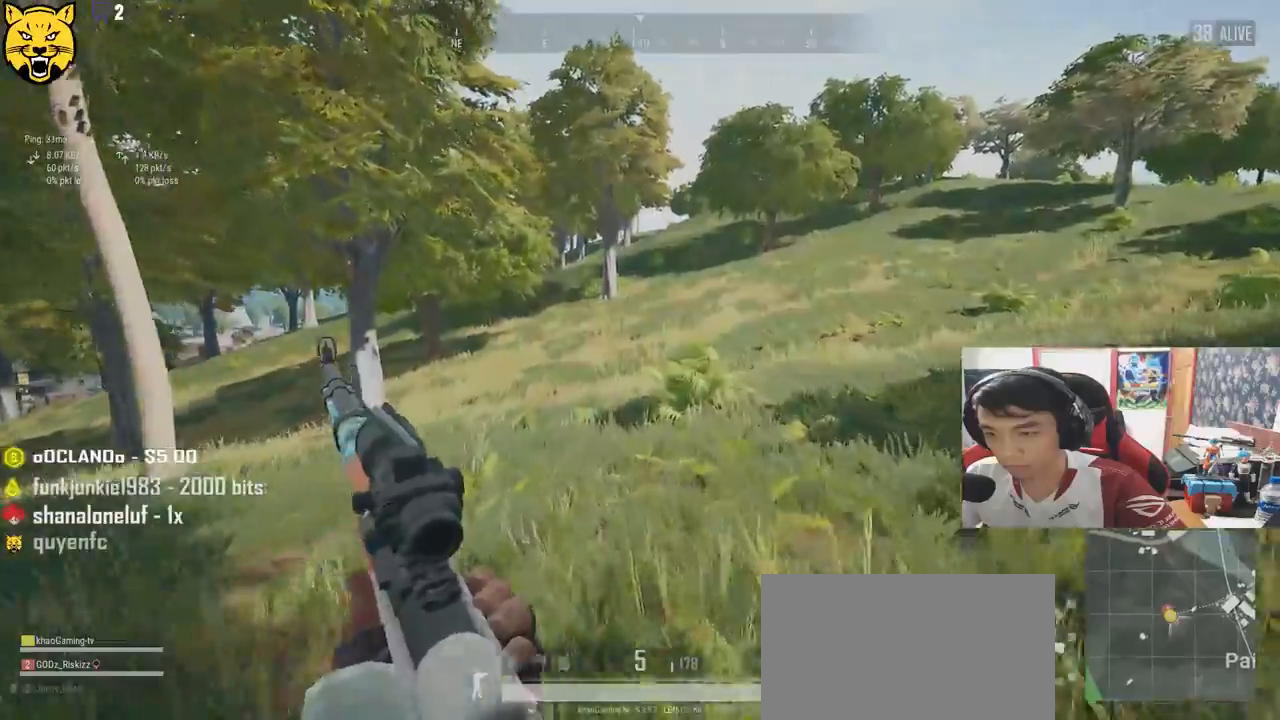
{"keys": ["d", "shift", "w"], "mouse": [], "events": [[166, "d", "down"]]}